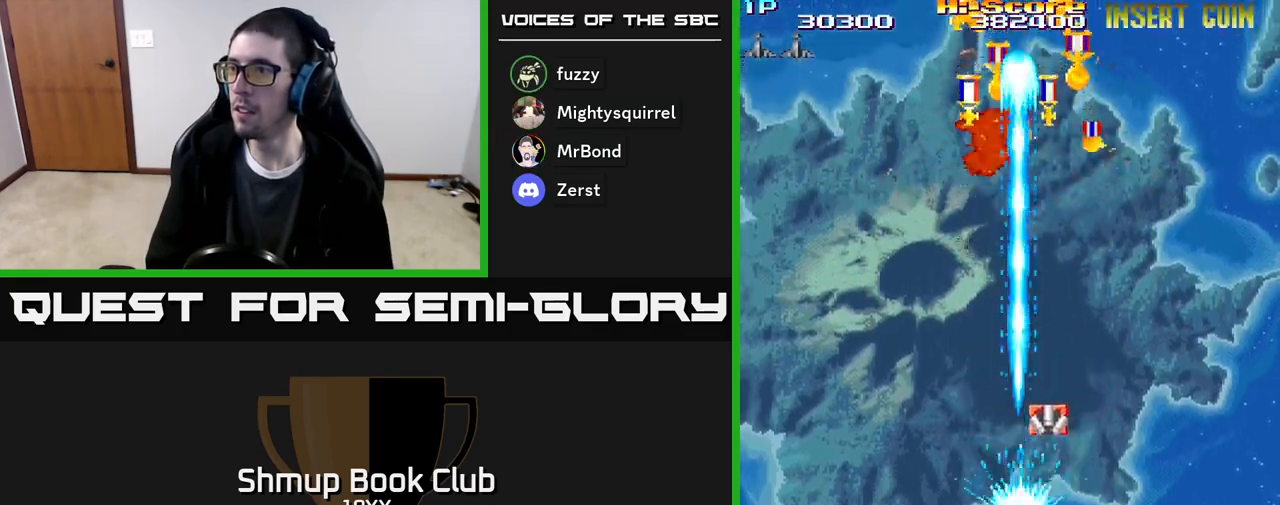
Gameplay with a controller (Xbox layout); each line is a JSON object with the inputs held at the frame after it. "events" lists button and stick changes between this image and that frame as [ms after this image, input, new state], when the widget could be followed in between. Not read: left_stick right_stick.
{"buttons": ["R2", "DPAD_UP"], "events": [[50, "DPAD_DOWN", "up"], [233, "DPAD_UP", "down"]]}
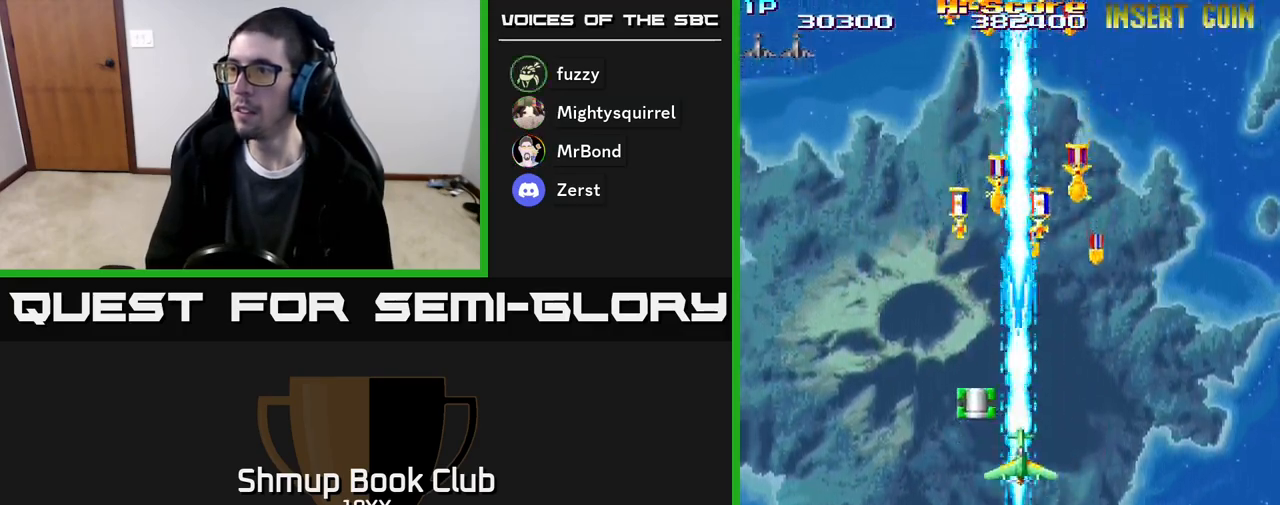
{"buttons": ["R2", "DPAD_UP"], "events": [[17, "DPAD_UP", "up"], [133, "DPAD_UP", "down"], [150, "DPAD_LEFT", "down"], [333, "DPAD_LEFT", "up"]]}
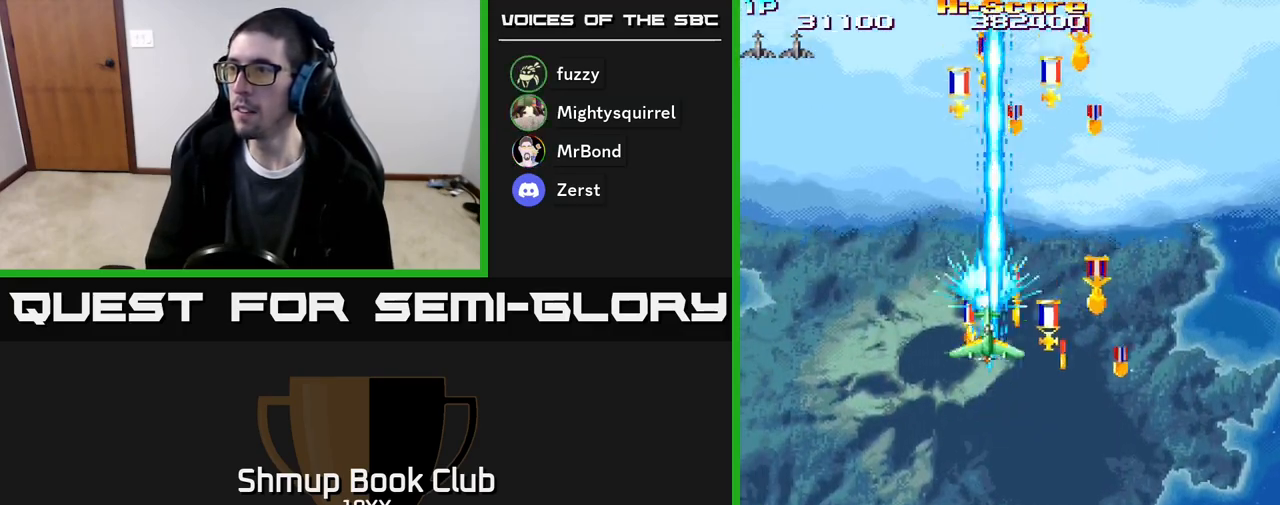
{"buttons": ["R2", "DPAD_DOWN"], "events": [[67, "DPAD_RIGHT", "down"], [83, "DPAD_UP", "up"], [150, "DPAD_DOWN", "down"], [200, "DPAD_RIGHT", "up"]]}
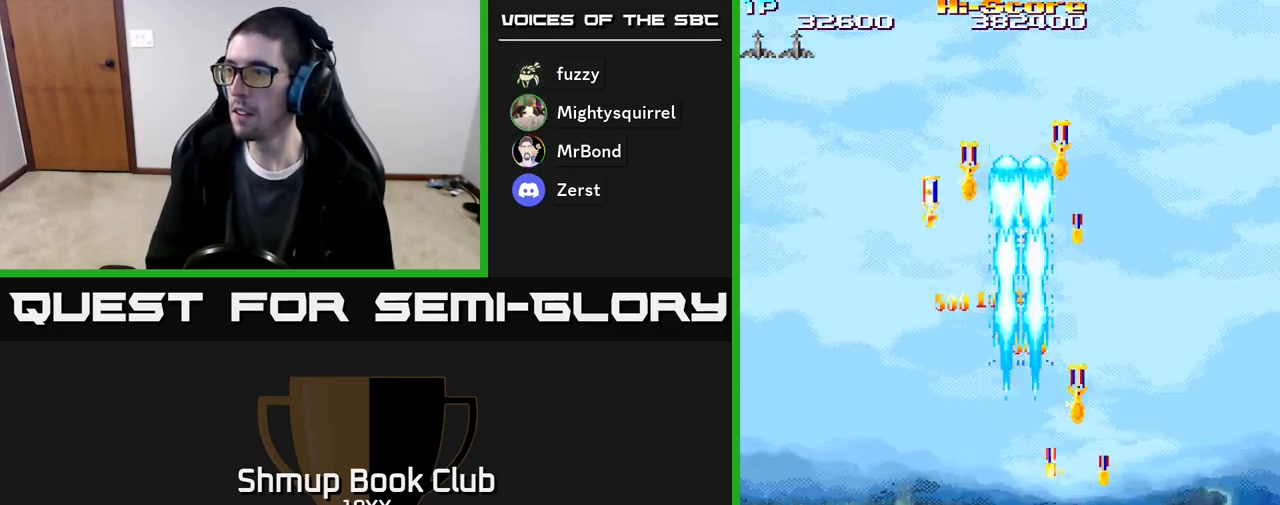
{"buttons": ["R2", "DPAD_UP", "DPAD_LEFT"], "events": [[17, "DPAD_RIGHT", "down"], [167, "DPAD_RIGHT", "up"], [267, "DPAD_RIGHT", "down"], [367, "DPAD_RIGHT", "up"], [417, "DPAD_LEFT", "down"], [450, "DPAD_DOWN", "up"], [483, "DPAD_UP", "down"]]}
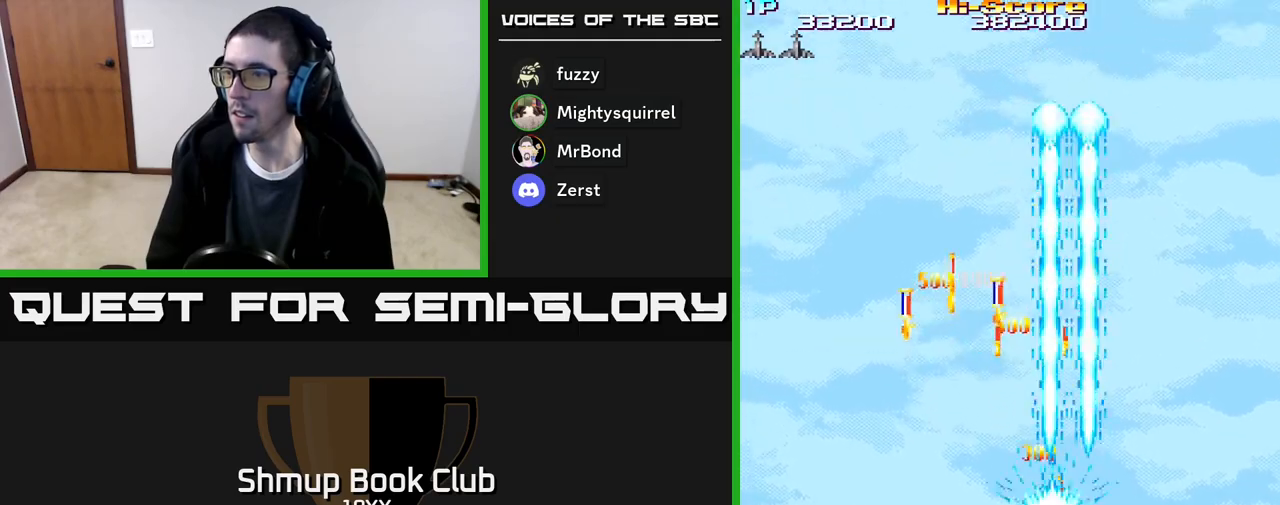
{"buttons": ["R2", "DPAD_DOWN", "DPAD_LEFT"], "events": [[17, "DPAD_LEFT", "up"], [367, "DPAD_LEFT", "down"], [400, "DPAD_UP", "up"], [450, "DPAD_DOWN", "down"]]}
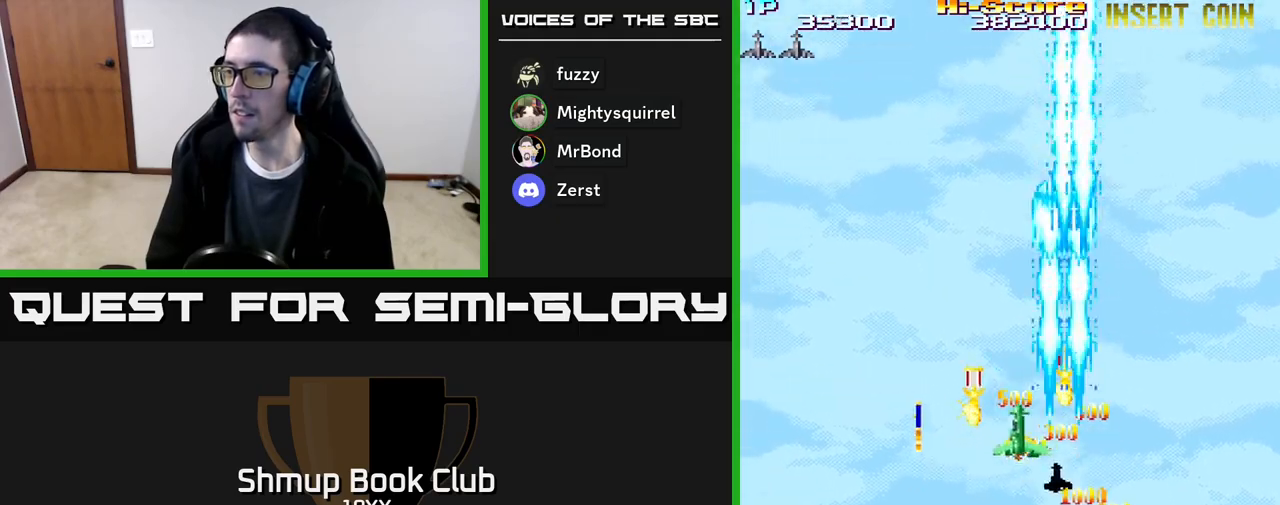
{"buttons": ["R2", "DPAD_RIGHT"], "events": [[83, "DPAD_DOWN", "up"], [233, "DPAD_DOWN", "down"], [333, "DPAD_LEFT", "up"], [417, "DPAD_RIGHT", "down"], [500, "DPAD_DOWN", "up"]]}
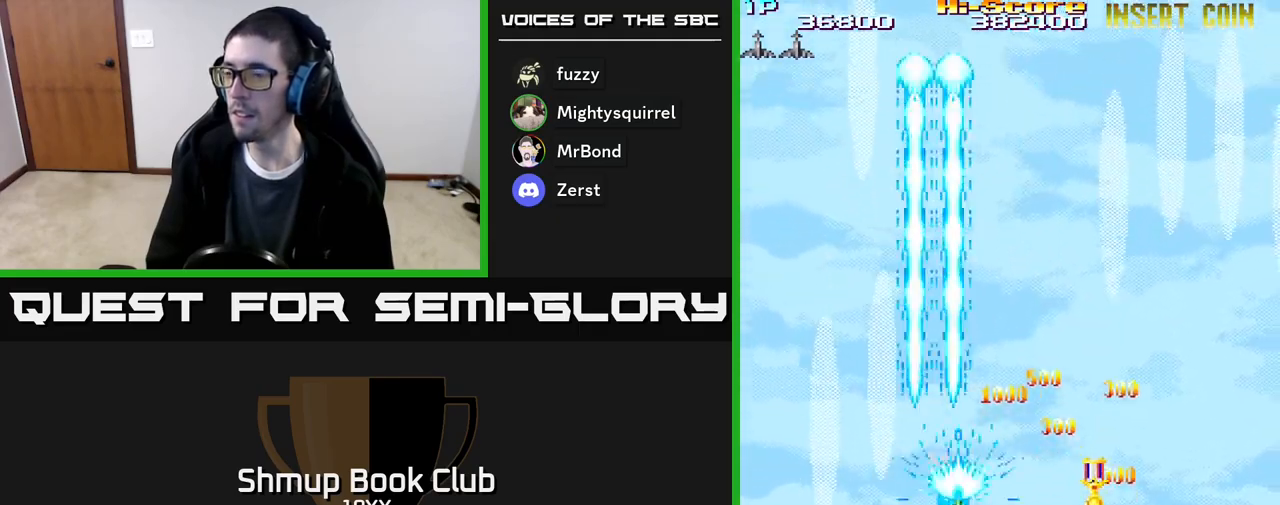
{"buttons": ["R2", "DPAD_DOWN", "DPAD_RIGHT"], "events": [[267, "DPAD_DOWN", "down"]]}
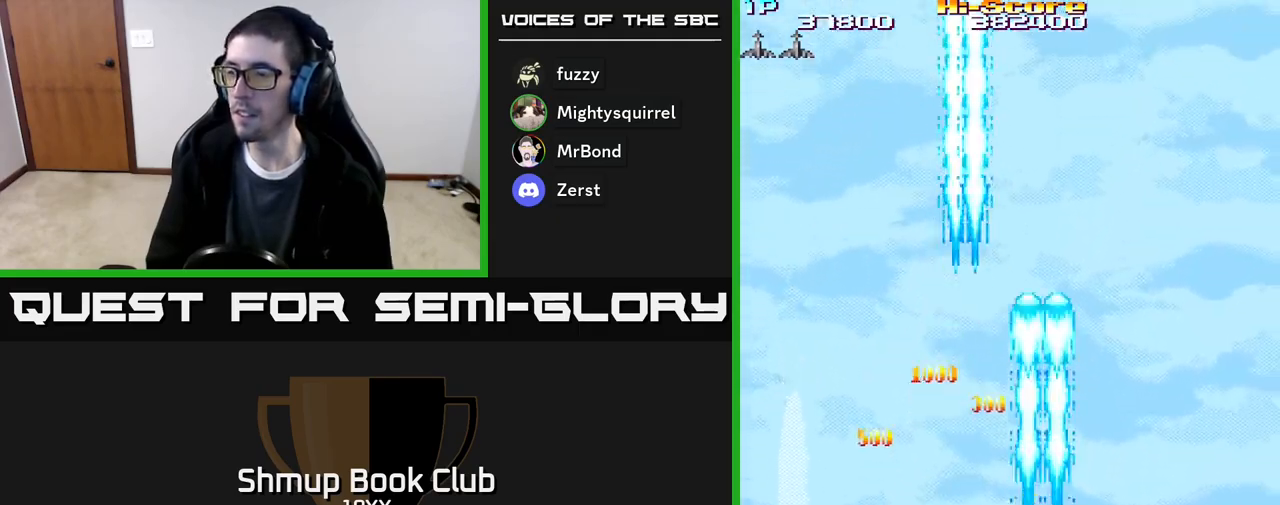
{"buttons": ["A", "R2", "DPAD_LEFT"], "events": [[17, "DPAD_DOWN", "up"], [50, "DPAD_DOWN", "down"], [83, "A", "down"], [133, "DPAD_RIGHT", "up"], [167, "DPAD_DOWN", "up"], [183, "DPAD_LEFT", "down"]]}
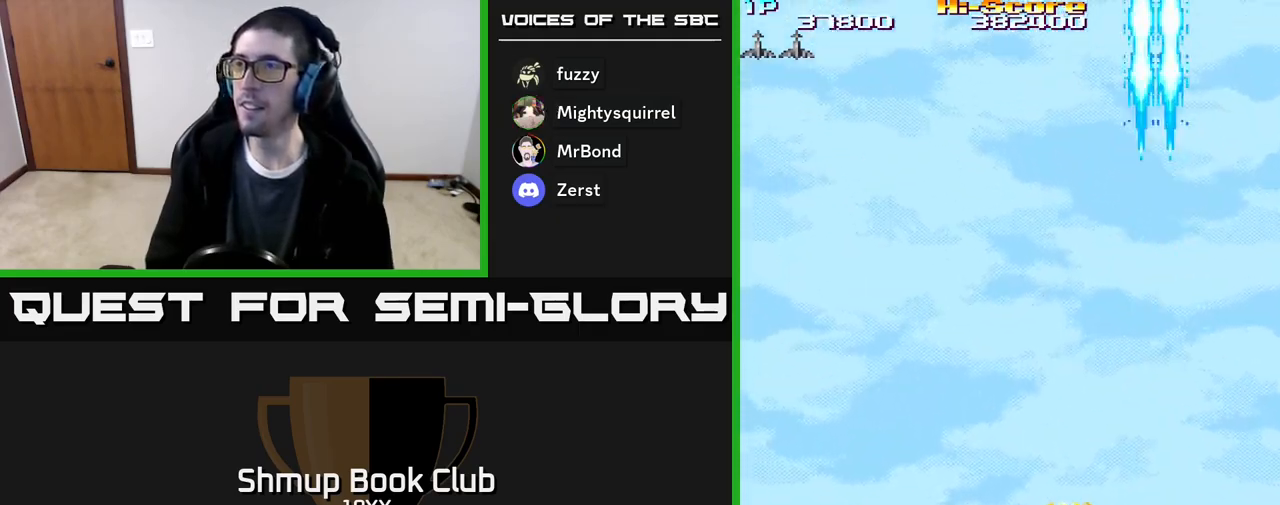
{"buttons": ["A", "R2"], "events": [[17, "DPAD_UP", "down"], [250, "DPAD_LEFT", "up"], [317, "DPAD_UP", "up"]]}
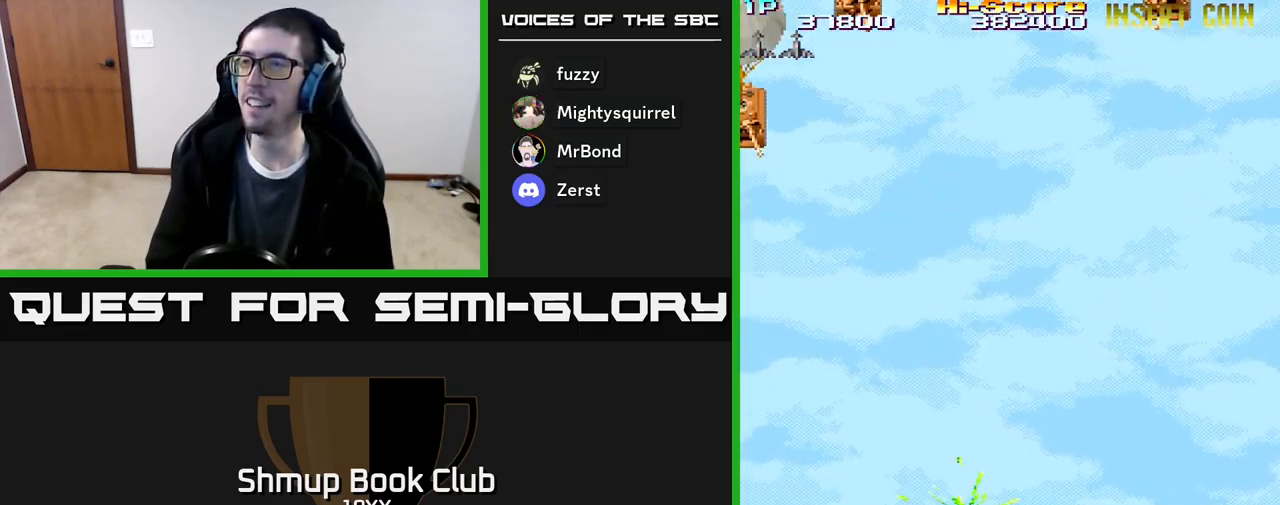
{"buttons": ["A", "R2", "DPAD_LEFT"], "events": [[83, "DPAD_RIGHT", "down"], [150, "DPAD_RIGHT", "up"], [200, "DPAD_LEFT", "down"]]}
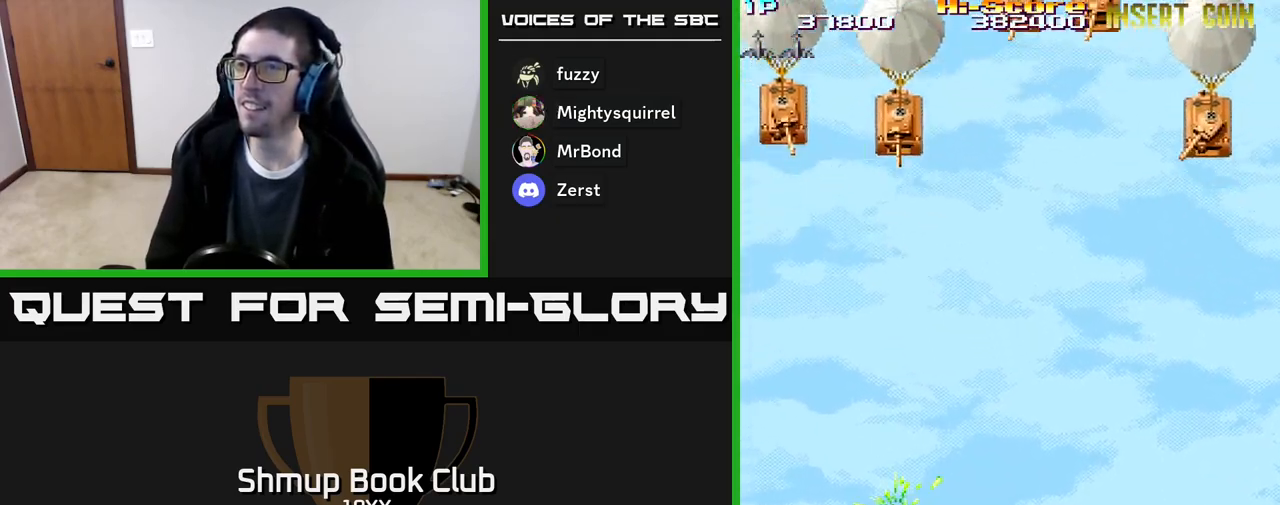
{"buttons": ["R2", "DPAD_DOWN", "DPAD_RIGHT"], "events": [[17, "A", "up"], [50, "DPAD_UP", "down"], [250, "DPAD_UP", "up"], [333, "DPAD_DOWN", "down"], [333, "DPAD_LEFT", "up"], [367, "DPAD_RIGHT", "down"]]}
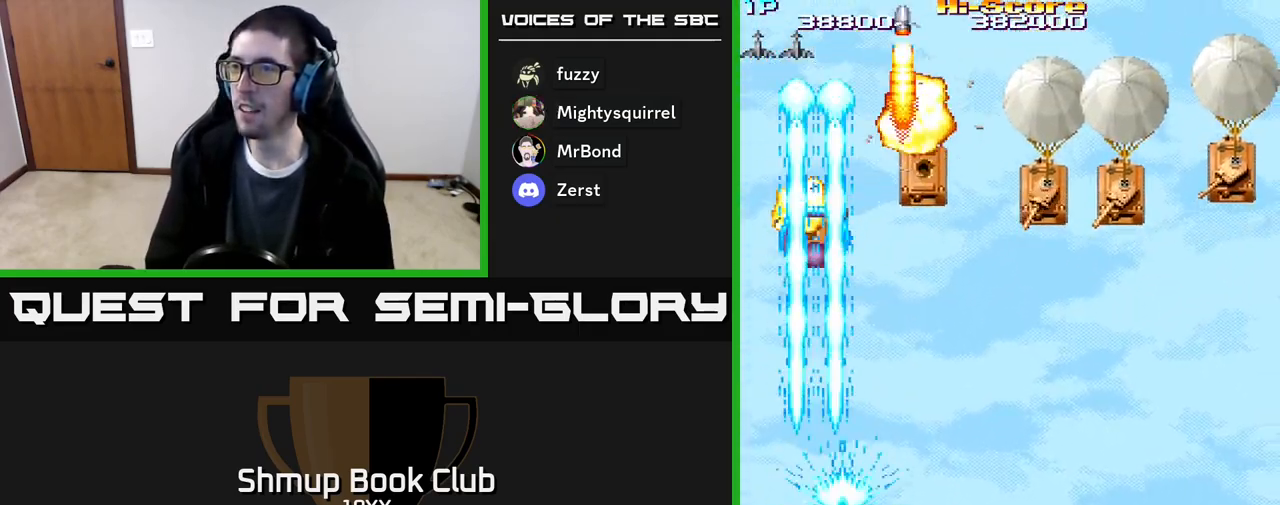
{"buttons": ["R2", "DPAD_RIGHT"], "events": [[33, "DPAD_DOWN", "up"]]}
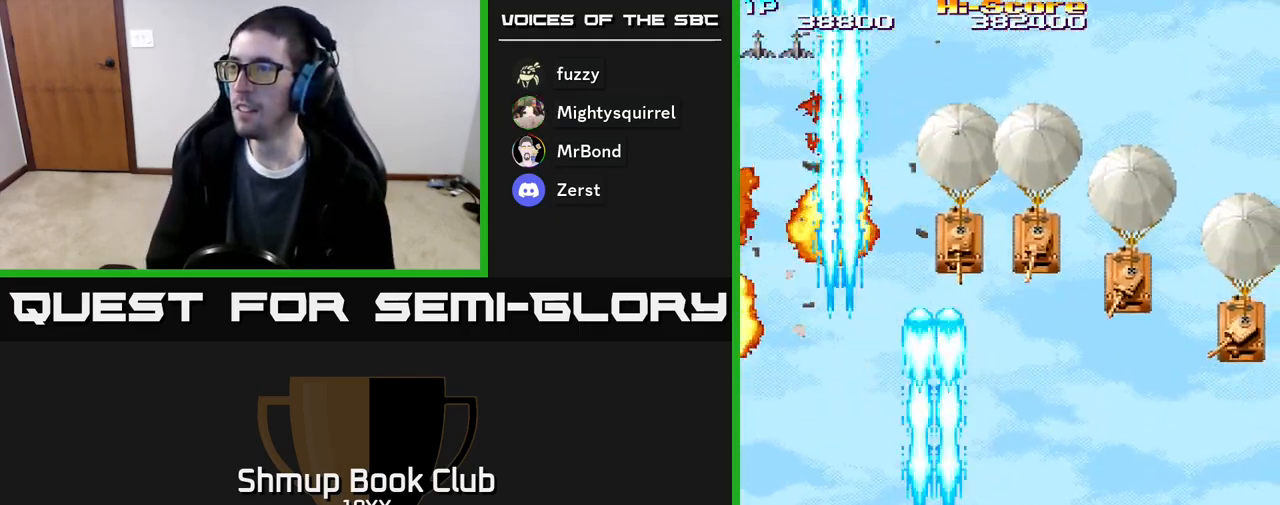
{"buttons": ["R2", "DPAD_RIGHT"], "events": [[100, "DPAD_UP", "down"], [200, "DPAD_UP", "up"], [250, "DPAD_DOWN", "down"], [417, "DPAD_DOWN", "up"]]}
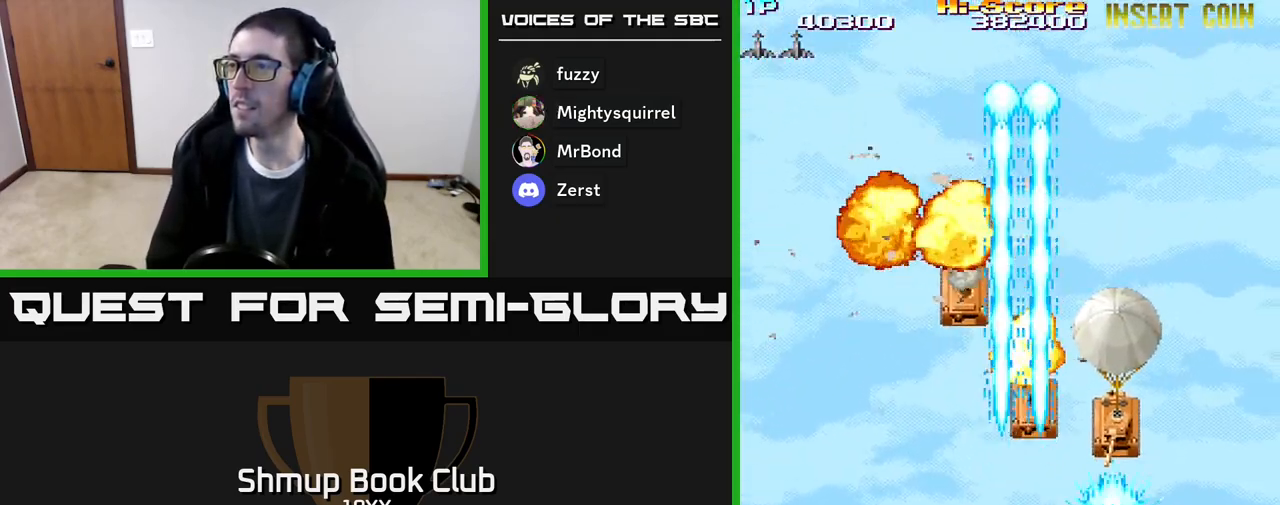
{"buttons": ["A", "R2", "DPAD_UP"], "events": [[17, "DPAD_DOWN", "down"], [17, "DPAD_RIGHT", "up"], [33, "DPAD_LEFT", "down"], [200, "DPAD_DOWN", "up"], [467, "DPAD_UP", "down"], [483, "A", "down"], [500, "DPAD_LEFT", "up"]]}
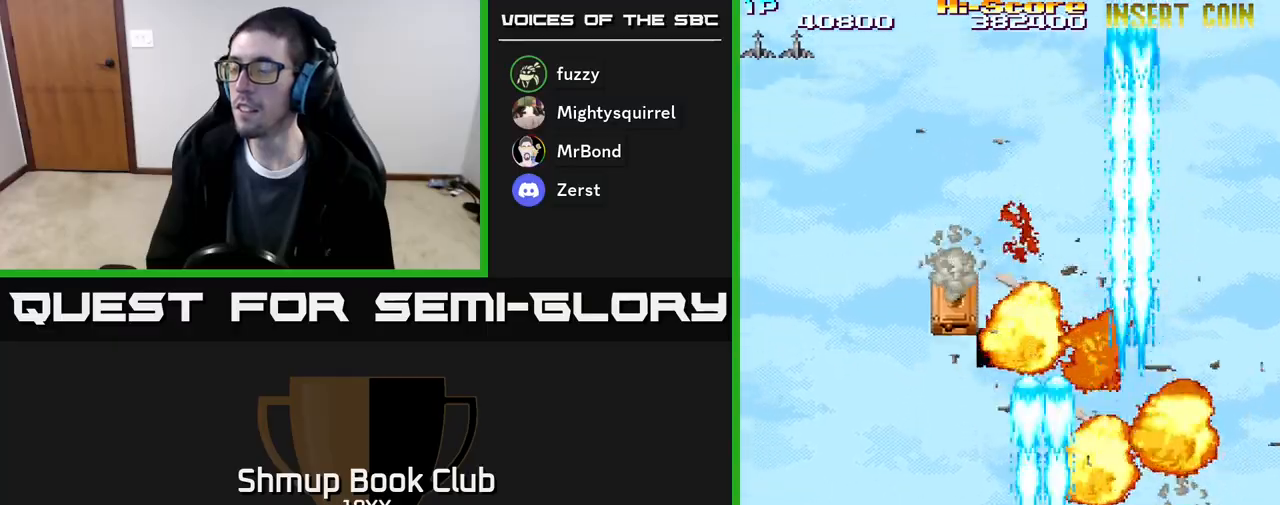
{"buttons": ["A", "R2"], "events": [[117, "DPAD_RIGHT", "down"], [117, "DPAD_UP", "up"], [233, "DPAD_RIGHT", "up"]]}
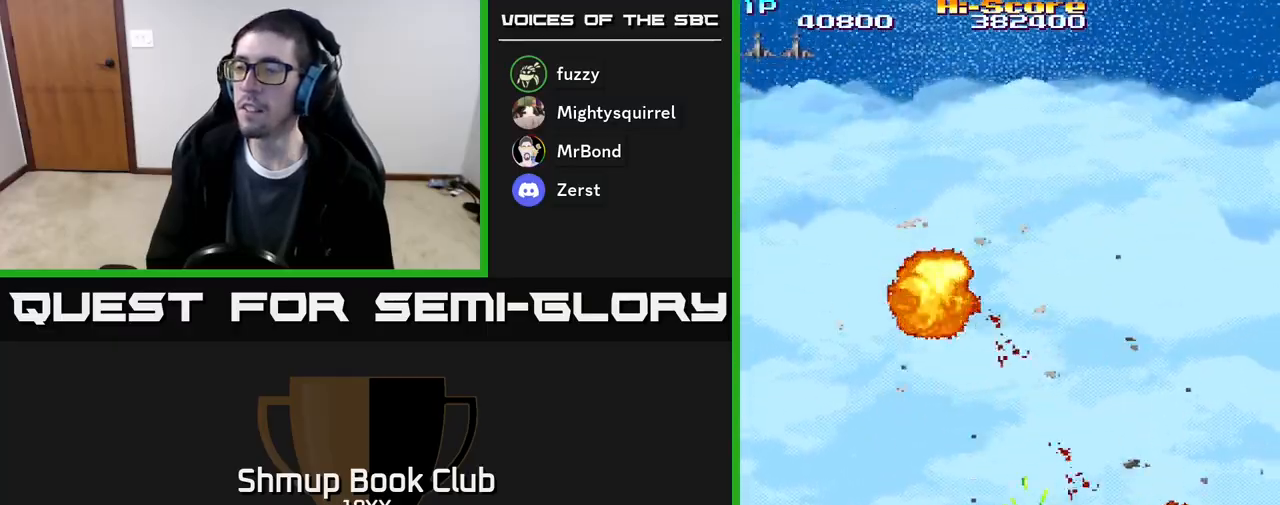
{"buttons": ["A", "R2"], "events": []}
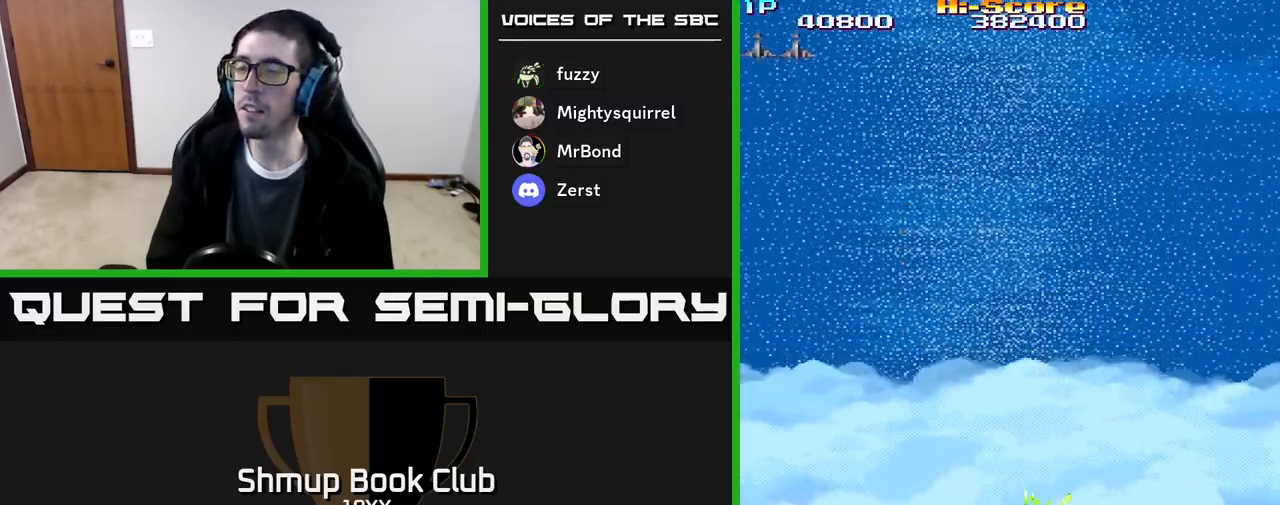
{"buttons": ["A", "R2"], "events": []}
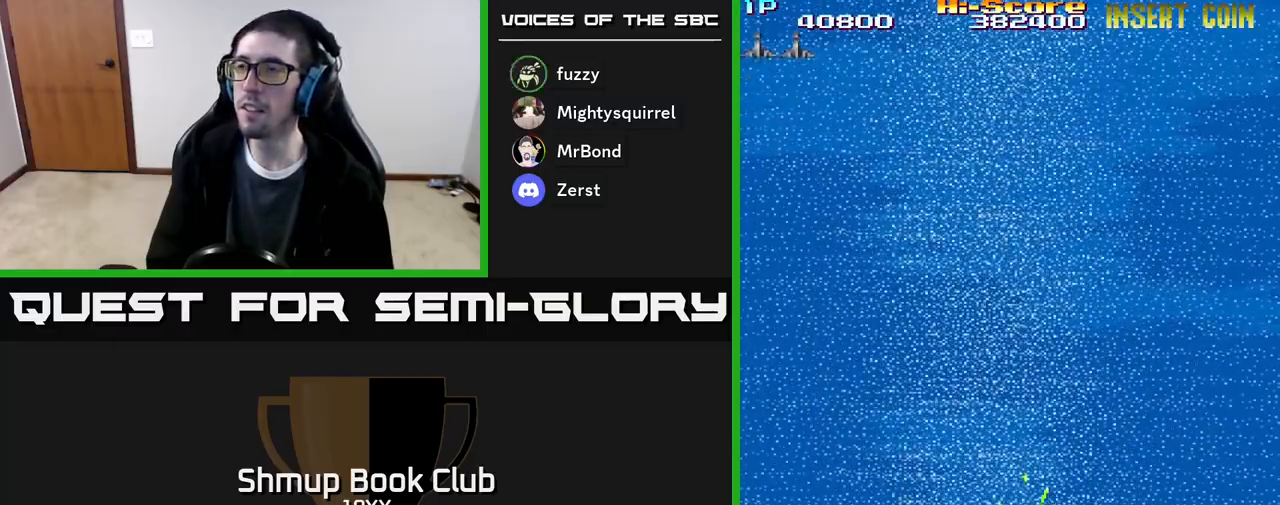
{"buttons": ["A", "X", "R2"], "events": [[450, "X", "down"]]}
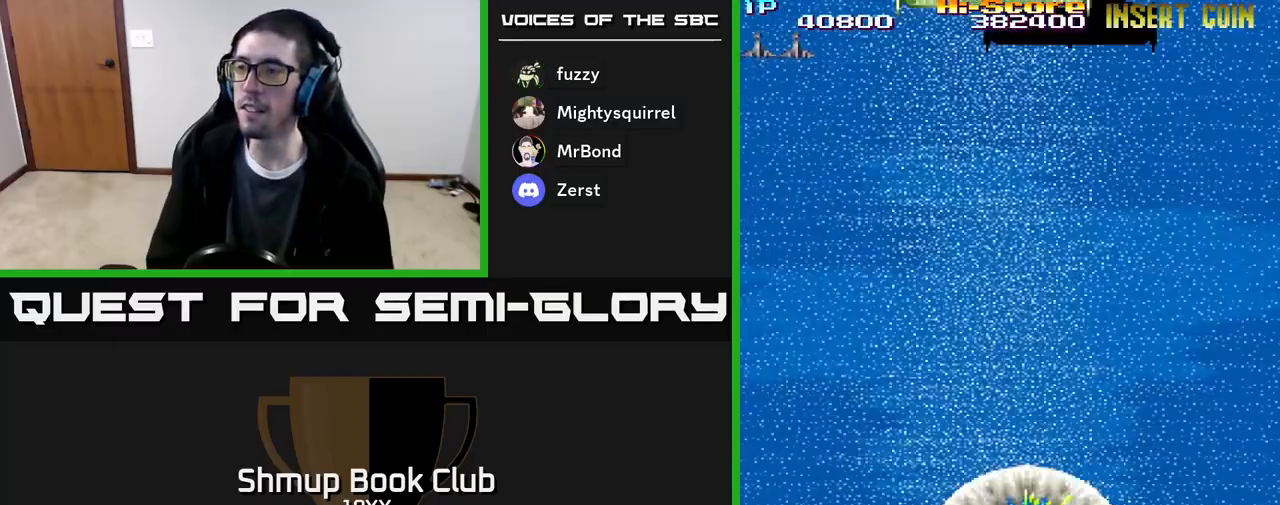
{"buttons": ["A", "X", "R2"], "events": []}
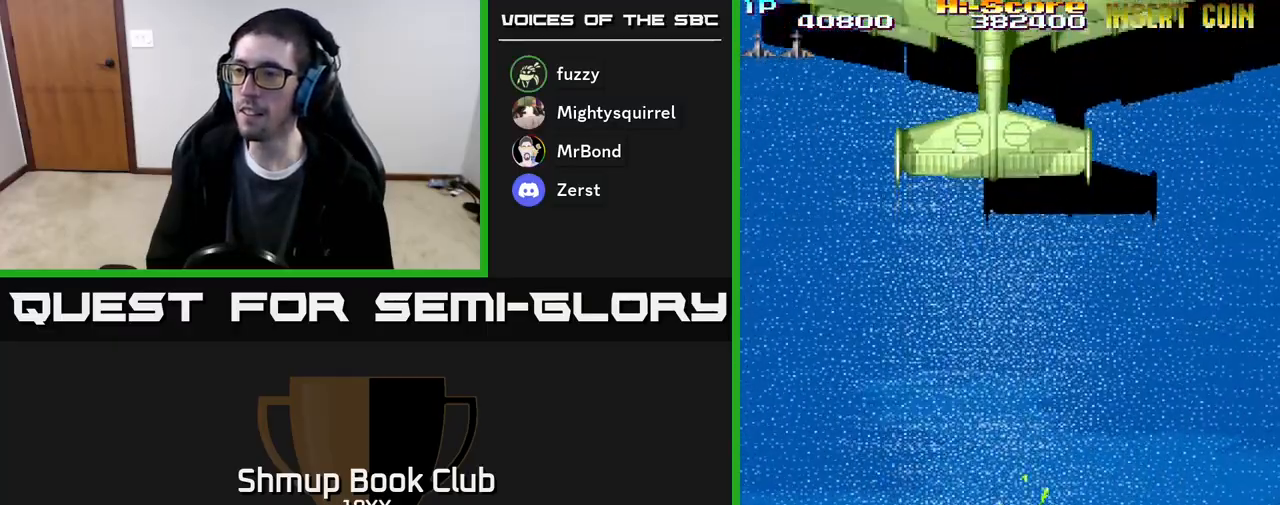
{"buttons": ["A", "X", "R2"], "events": [[317, "DPAD_LEFT", "down"], [367, "DPAD_UP", "down"], [450, "DPAD_UP", "up"], [467, "DPAD_LEFT", "up"]]}
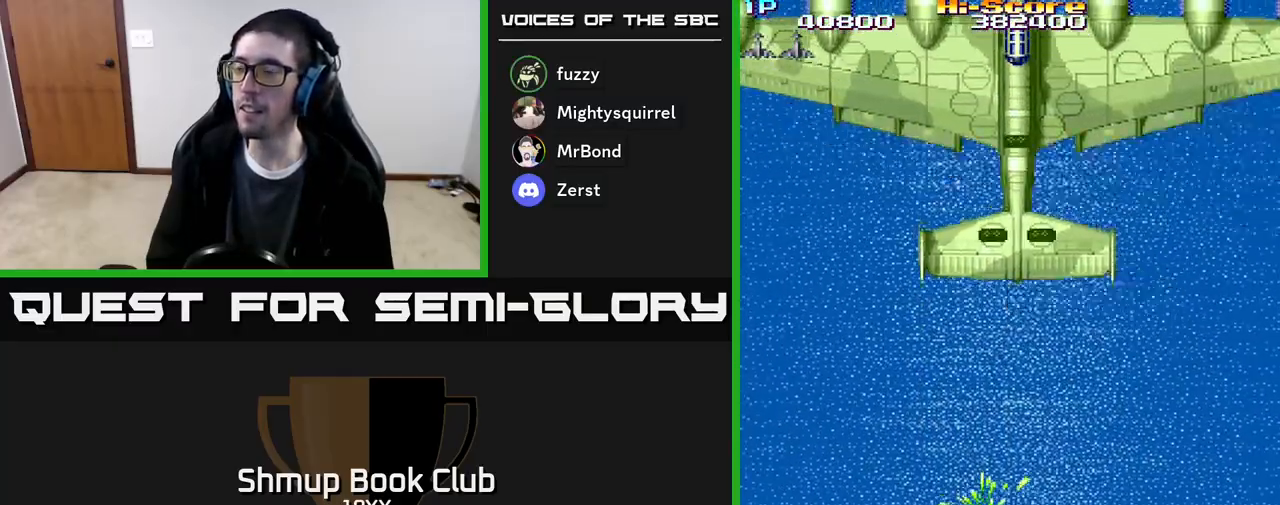
{"buttons": ["A", "X", "R2"], "events": []}
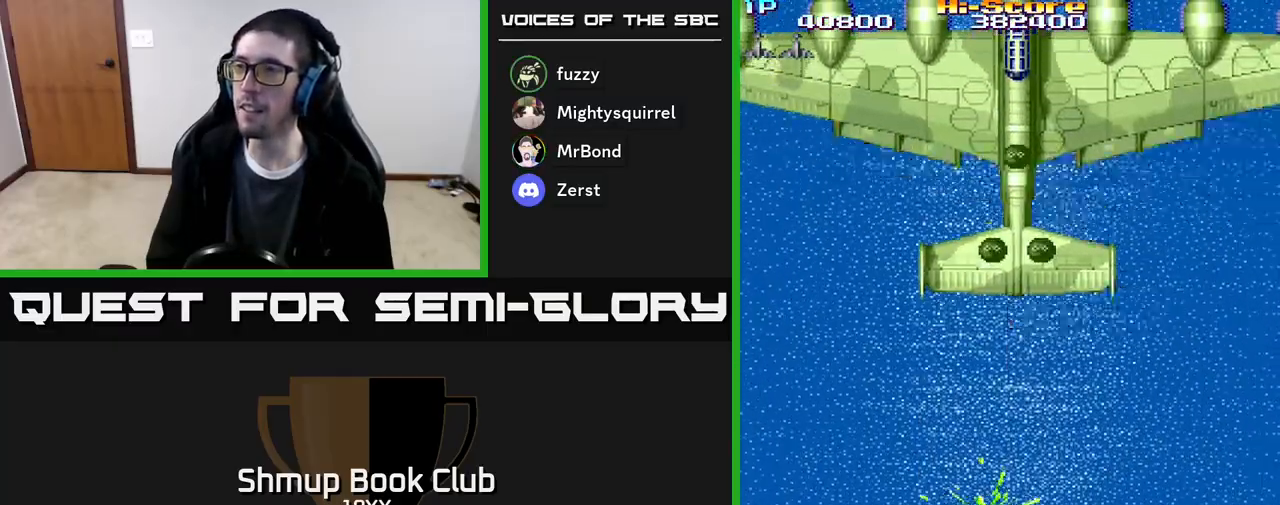
{"buttons": ["A", "X", "R2"], "events": []}
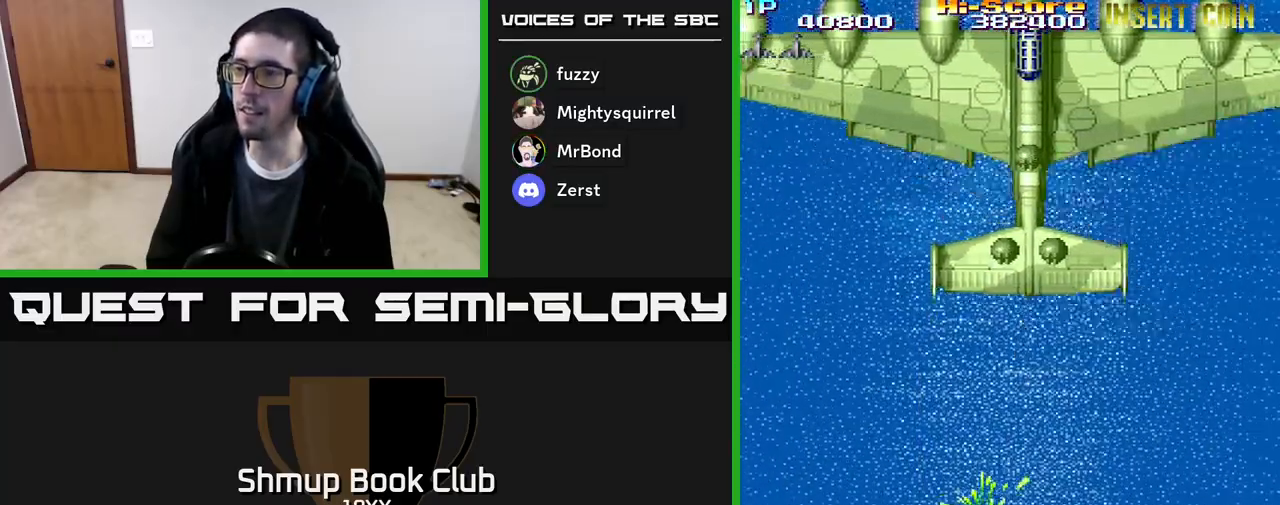
{"buttons": ["A", "X", "R2"], "events": [[133, "DPAD_DOWN", "down"], [233, "DPAD_RIGHT", "down"], [367, "DPAD_DOWN", "up"], [467, "DPAD_RIGHT", "up"]]}
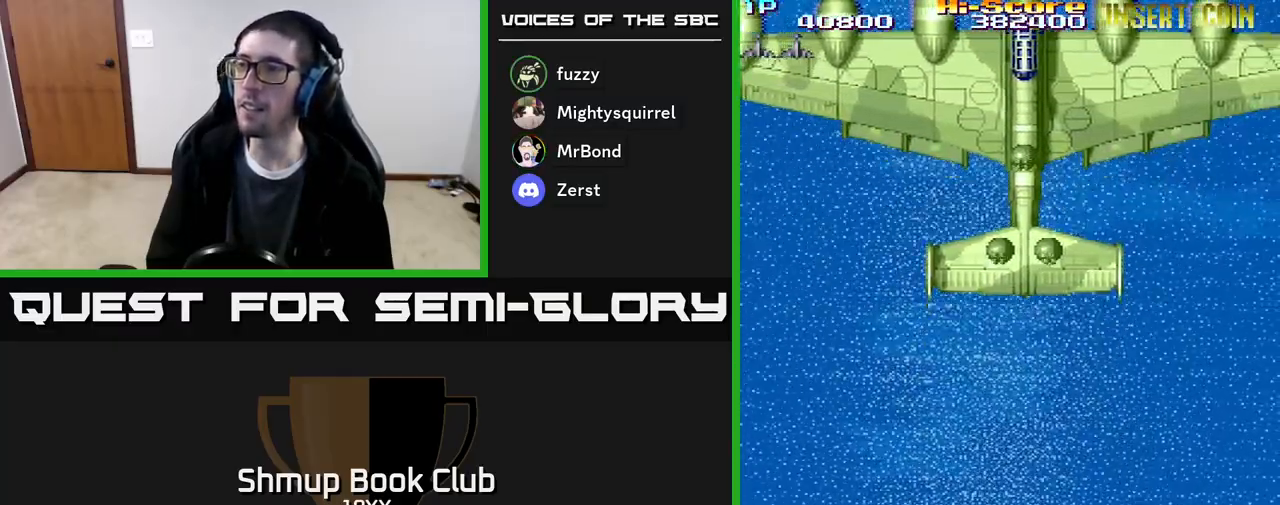
{"buttons": ["A", "X", "R2"], "events": []}
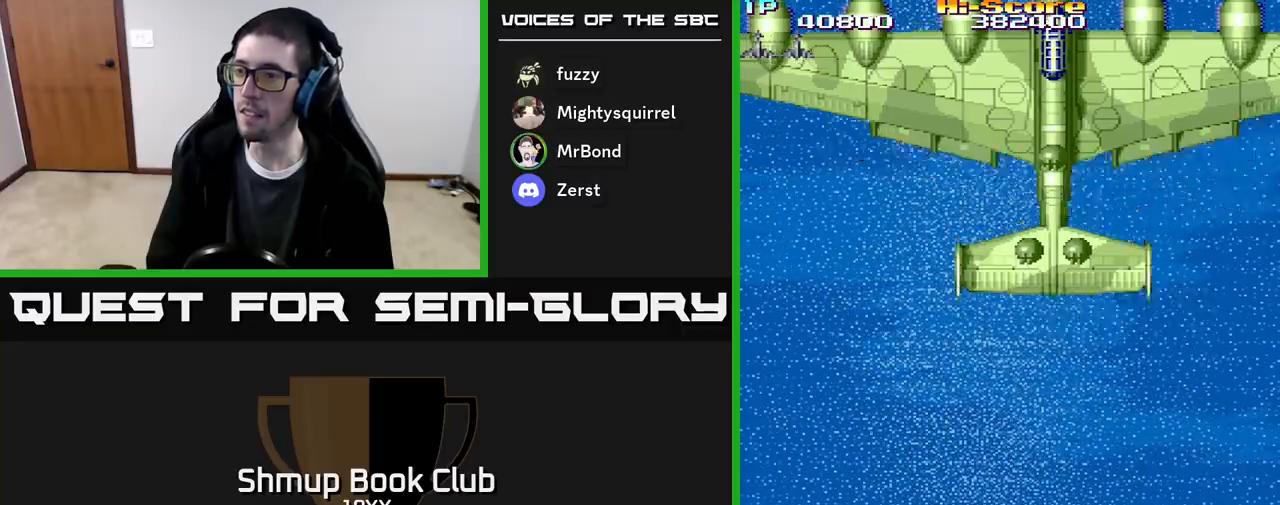
{"buttons": ["A", "X", "R2"], "events": []}
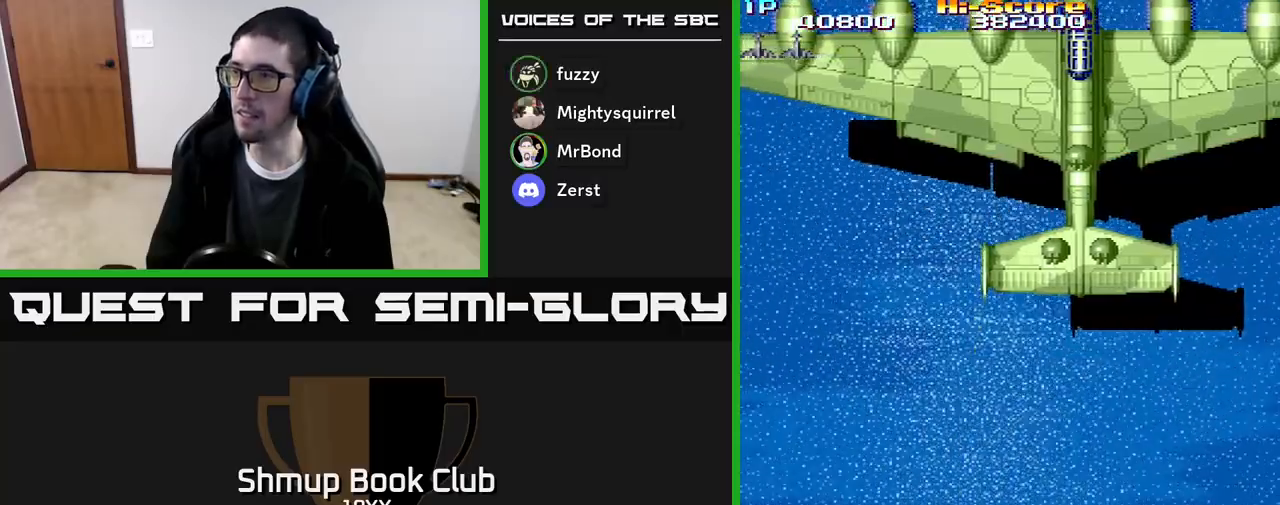
{"buttons": ["A", "X", "R2"], "events": []}
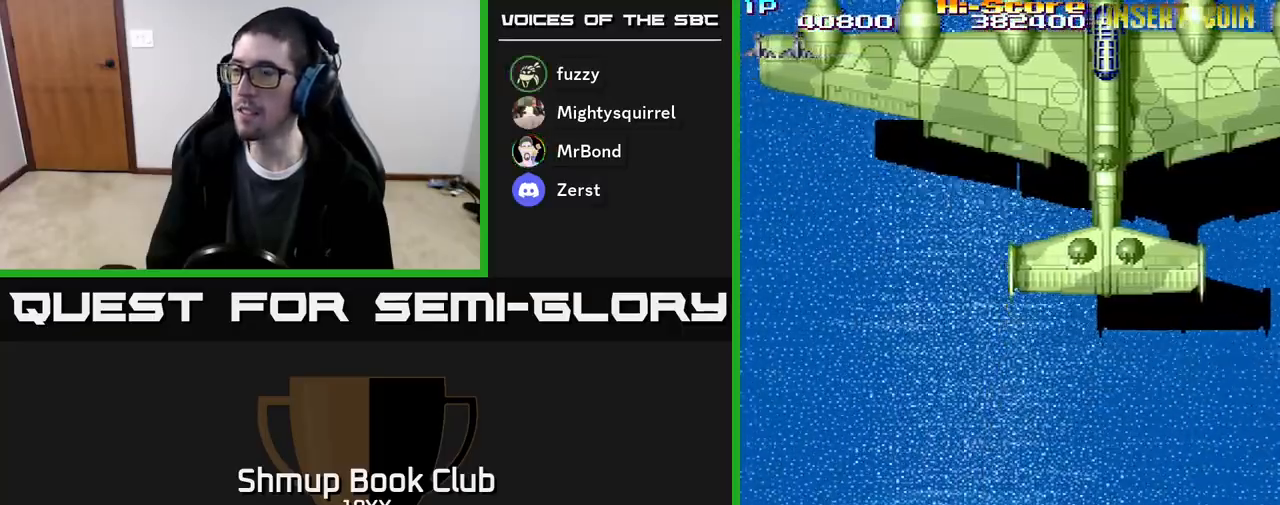
{"buttons": ["A", "X", "R2", "DPAD_RIGHT"], "events": [[500, "DPAD_RIGHT", "down"]]}
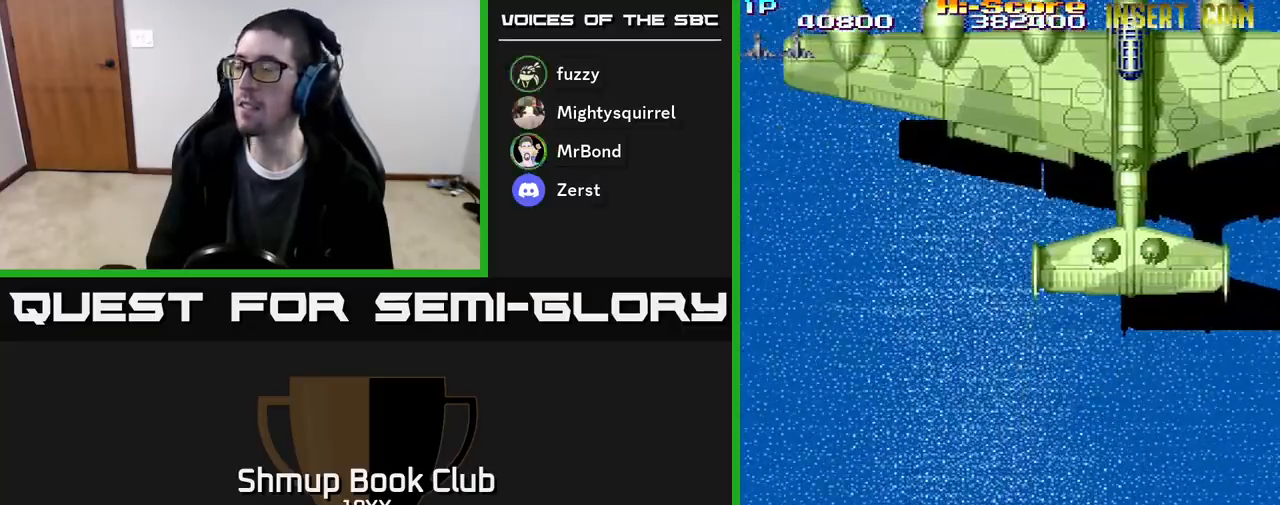
{"buttons": ["A", "X", "R2"], "events": [[267, "DPAD_RIGHT", "up"]]}
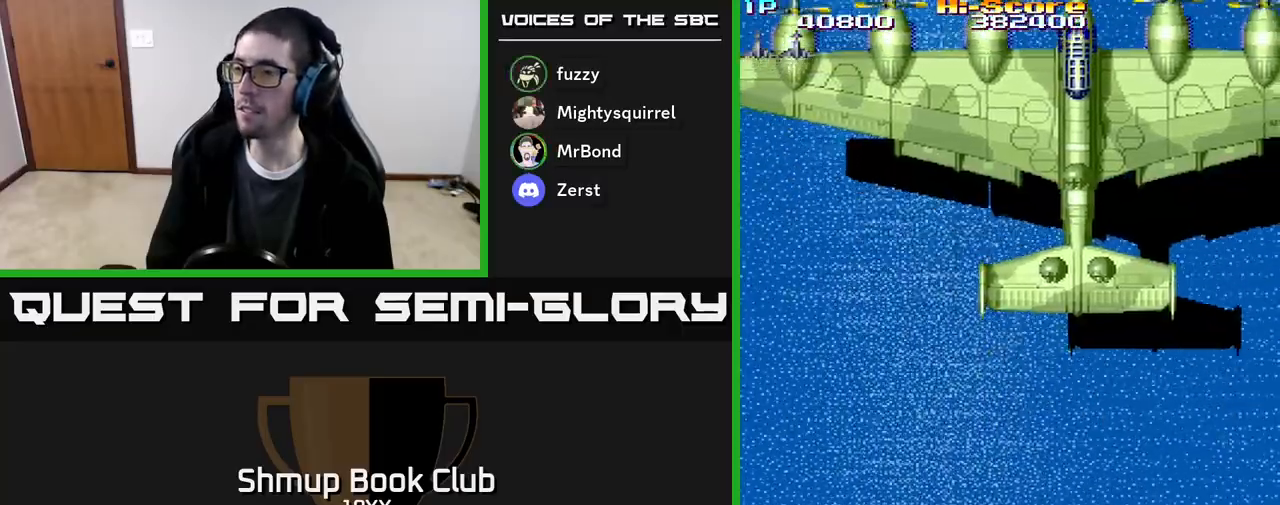
{"buttons": ["A", "X", "R2"], "events": []}
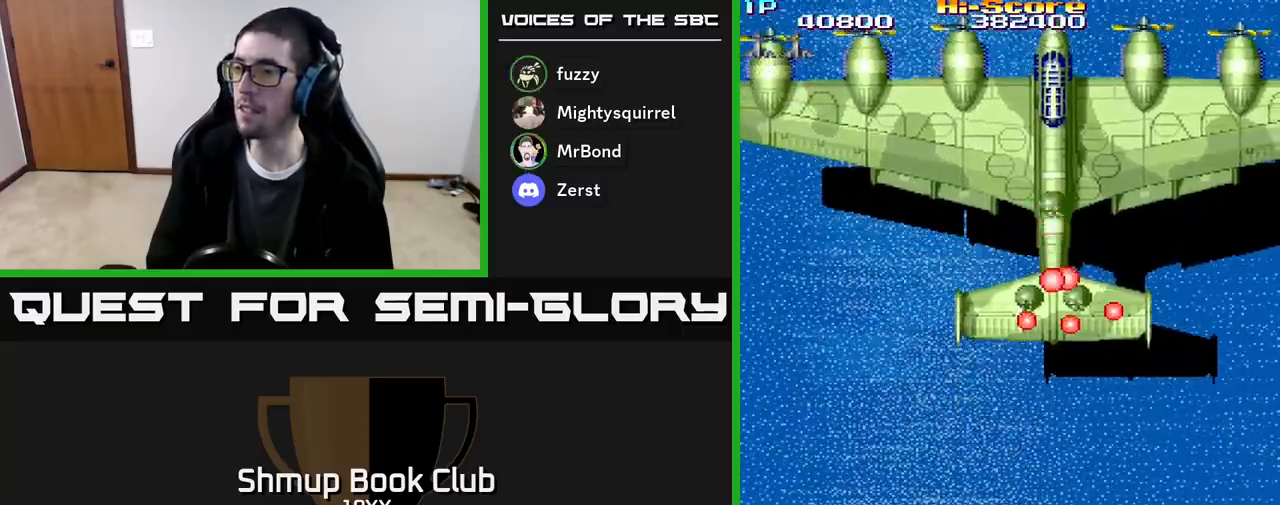
{"buttons": ["A", "X", "R2", "DPAD_LEFT"], "events": [[50, "DPAD_LEFT", "down"]]}